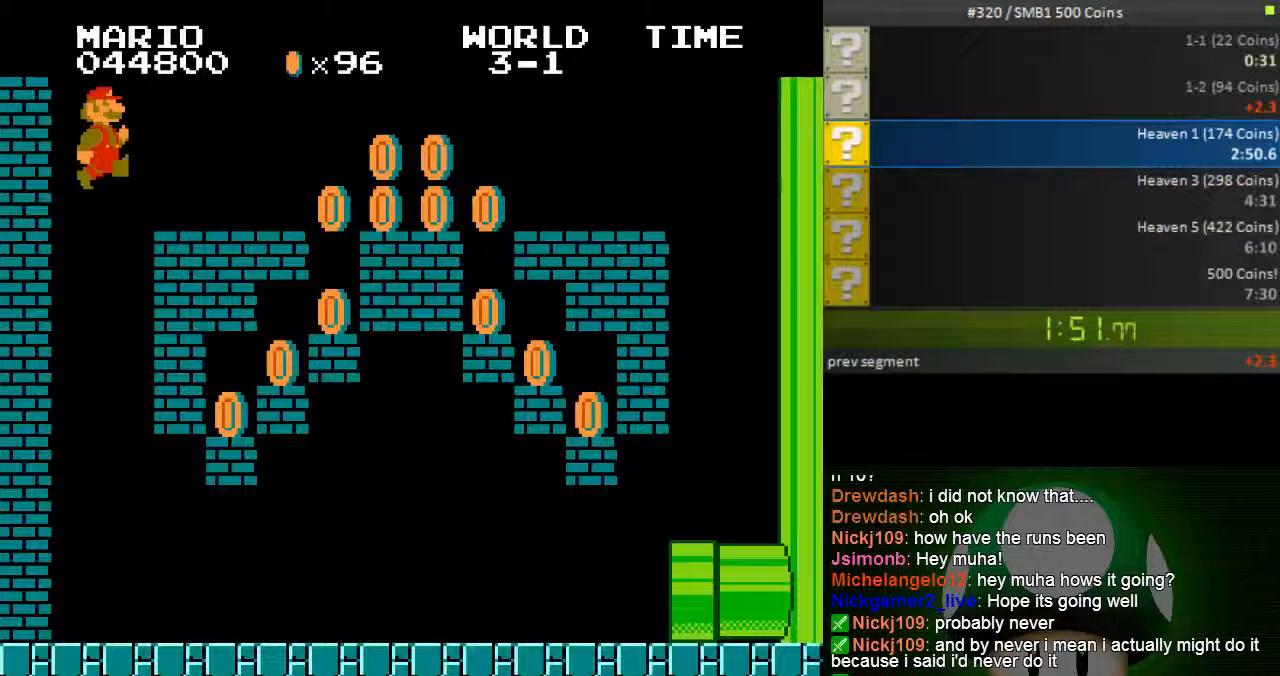
Gameplay with a controller (Nintendo layout); each line is a JSON object with the inputs held at the frame after it. "events" lists button and stick changes between this image and that frame as [ms after this image, input, new state], when the widget could be followed in between. Not read: L3 R3.
{"buttons": ["B", "DPAD_RIGHT"], "events": [[183, "DPAD_RIGHT", "down"]]}
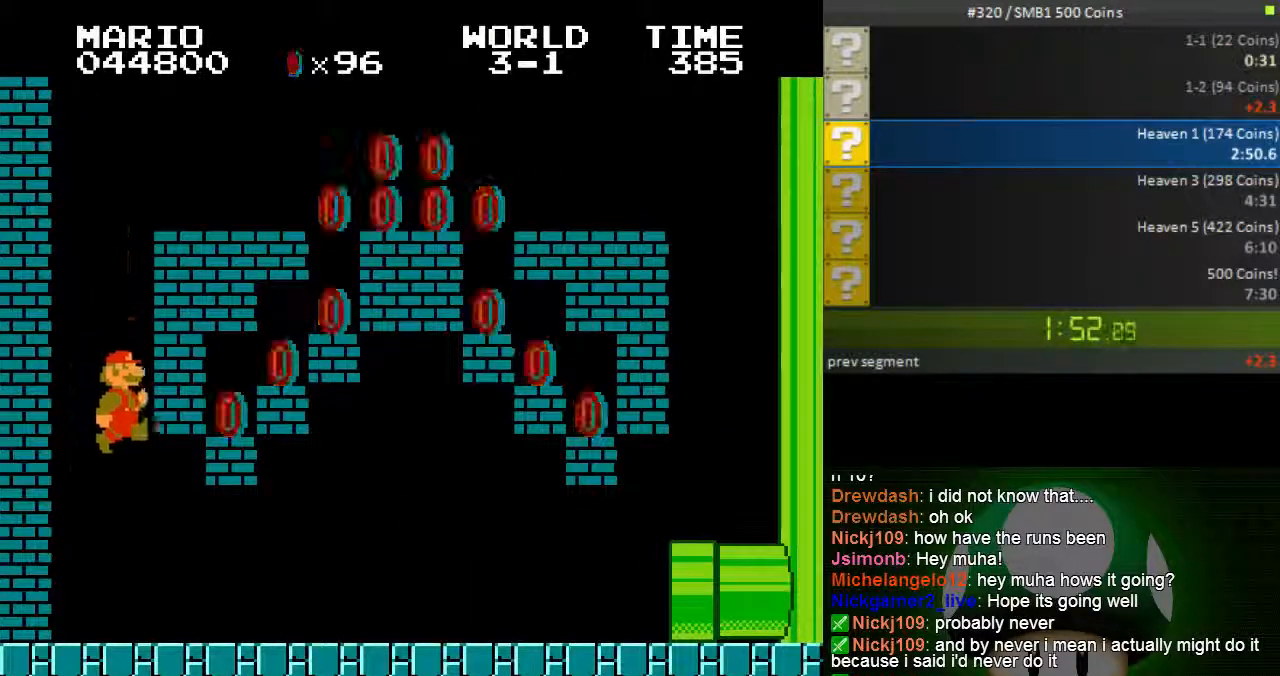
{"buttons": ["B"], "events": [[33, "DPAD_RIGHT", "up"], [333, "A", "down"], [383, "DPAD_LEFT", "down"], [483, "DPAD_LEFT", "up"], [500, "A", "up"]]}
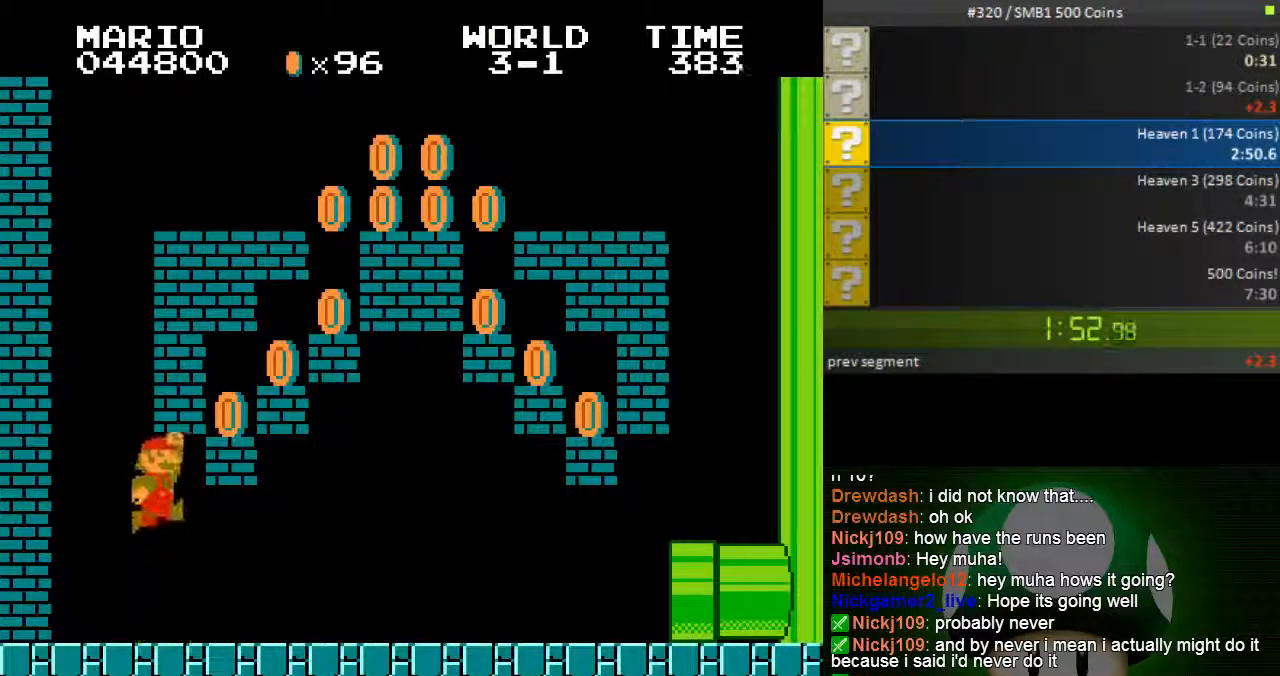
{"buttons": ["A", "B"], "events": [[250, "DPAD_RIGHT", "down"], [417, "A", "down"], [417, "DPAD_RIGHT", "up"]]}
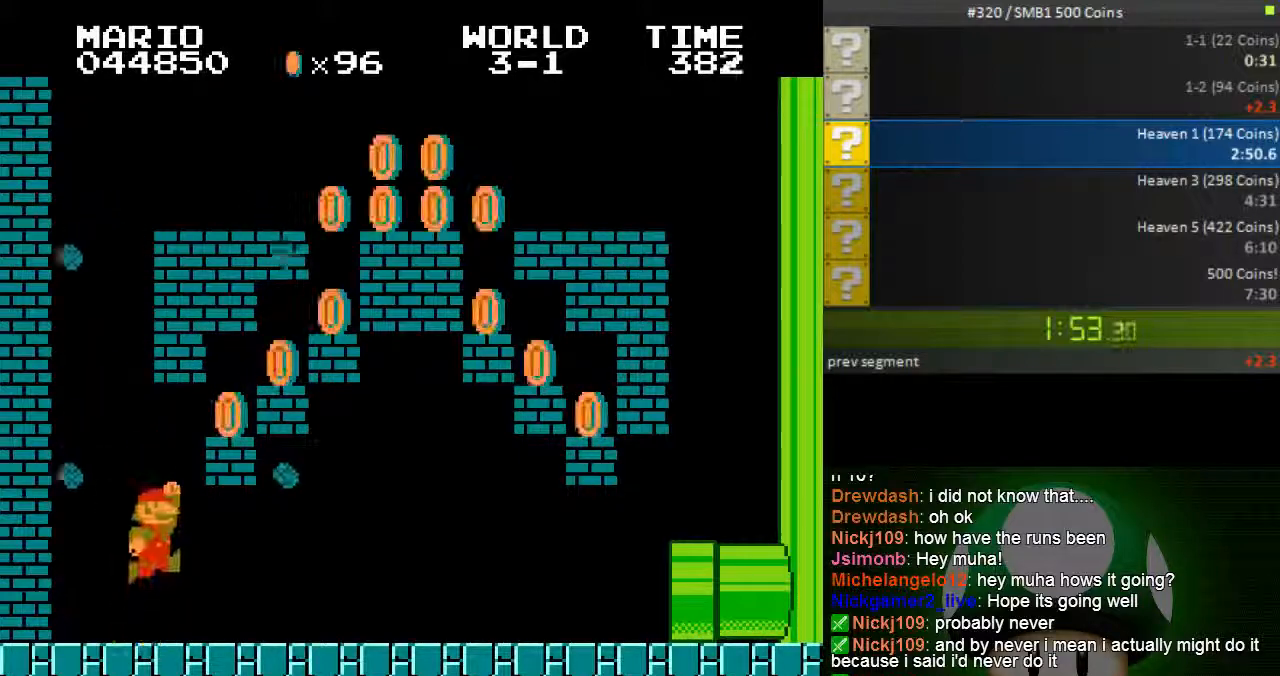
{"buttons": ["B"], "events": [[200, "DPAD_LEFT", "down"], [267, "A", "up"], [383, "DPAD_LEFT", "up"]]}
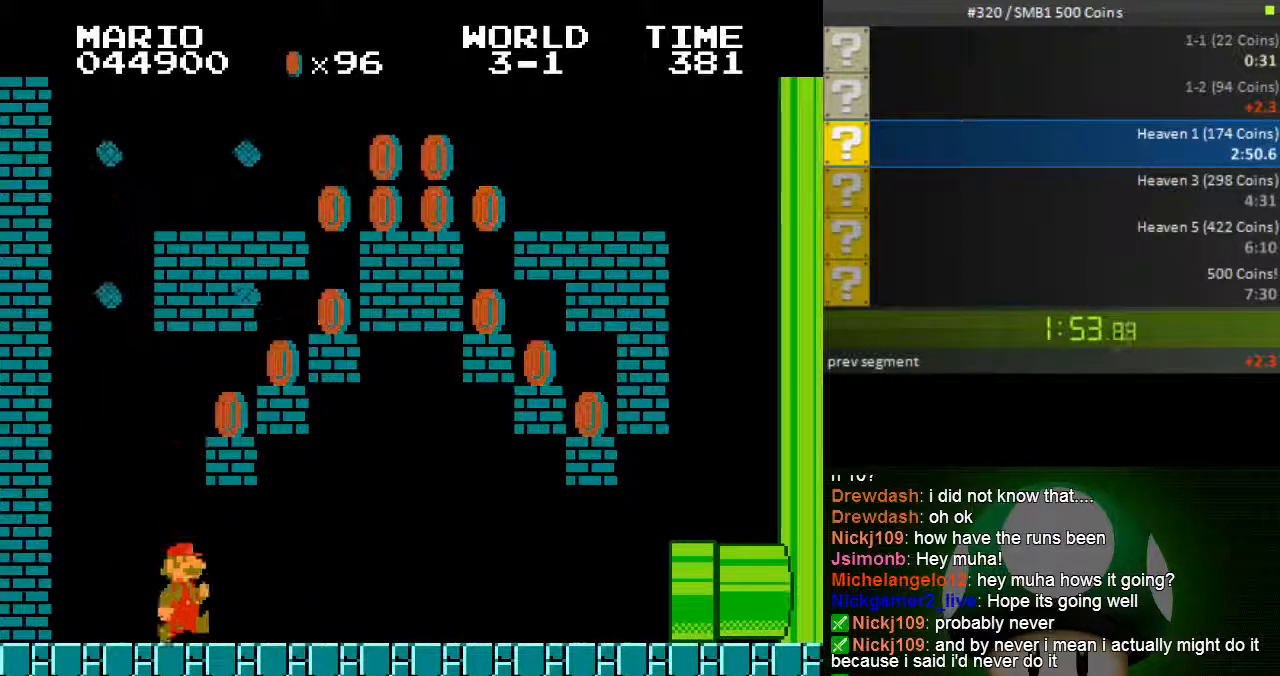
{"buttons": ["A", "B", "DPAD_RIGHT"], "events": [[117, "A", "down"], [350, "DPAD_RIGHT", "down"]]}
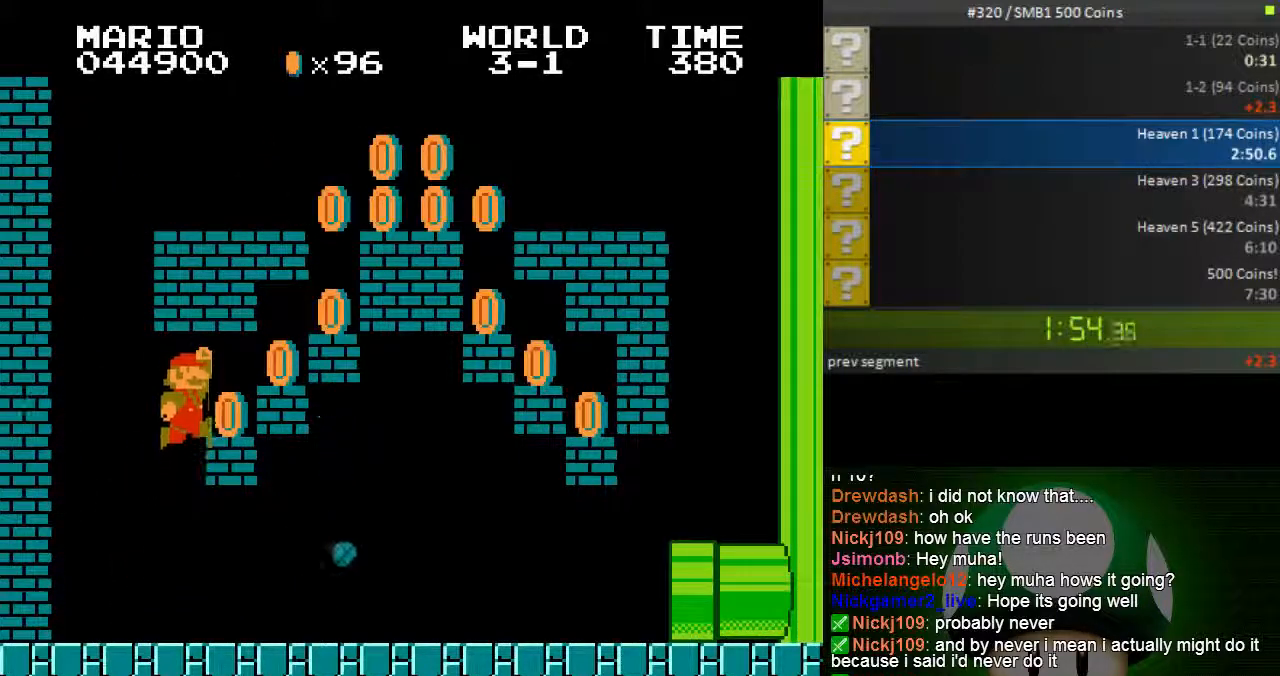
{"buttons": ["B"], "events": [[117, "A", "up"], [300, "A", "down"], [317, "DPAD_RIGHT", "up"], [383, "A", "up"]]}
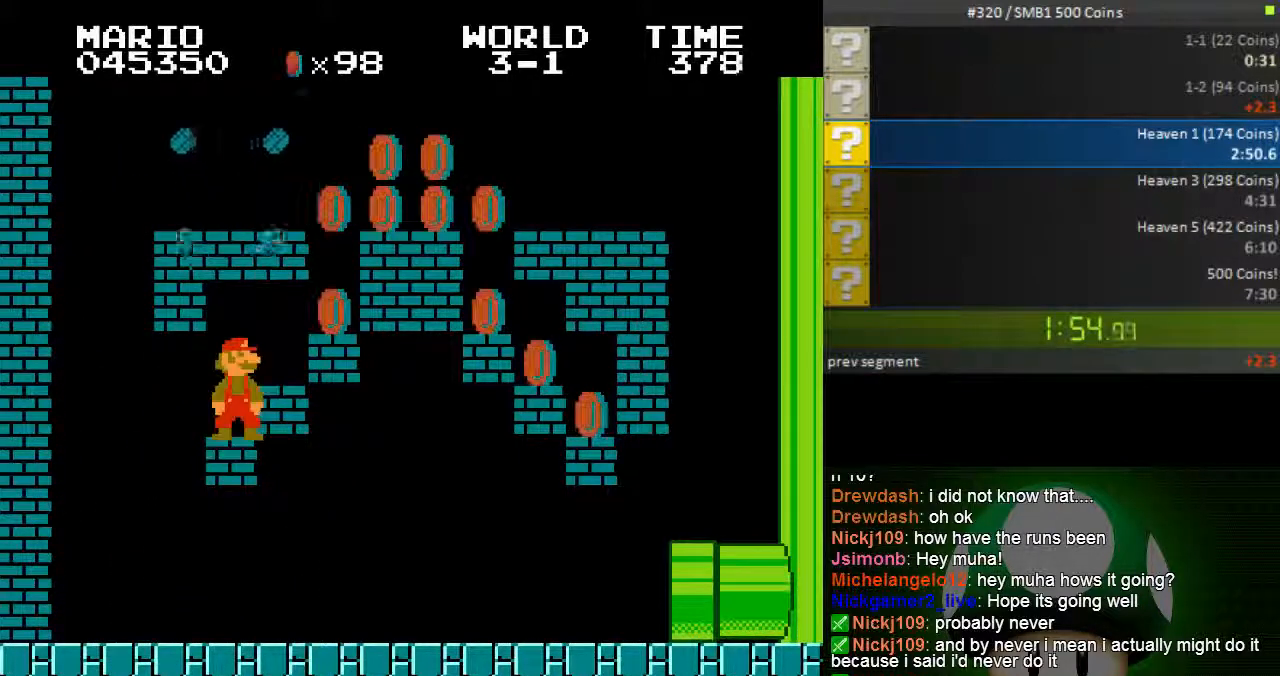
{"buttons": ["A", "B"], "events": [[33, "A", "down"], [150, "A", "up"], [467, "A", "down"]]}
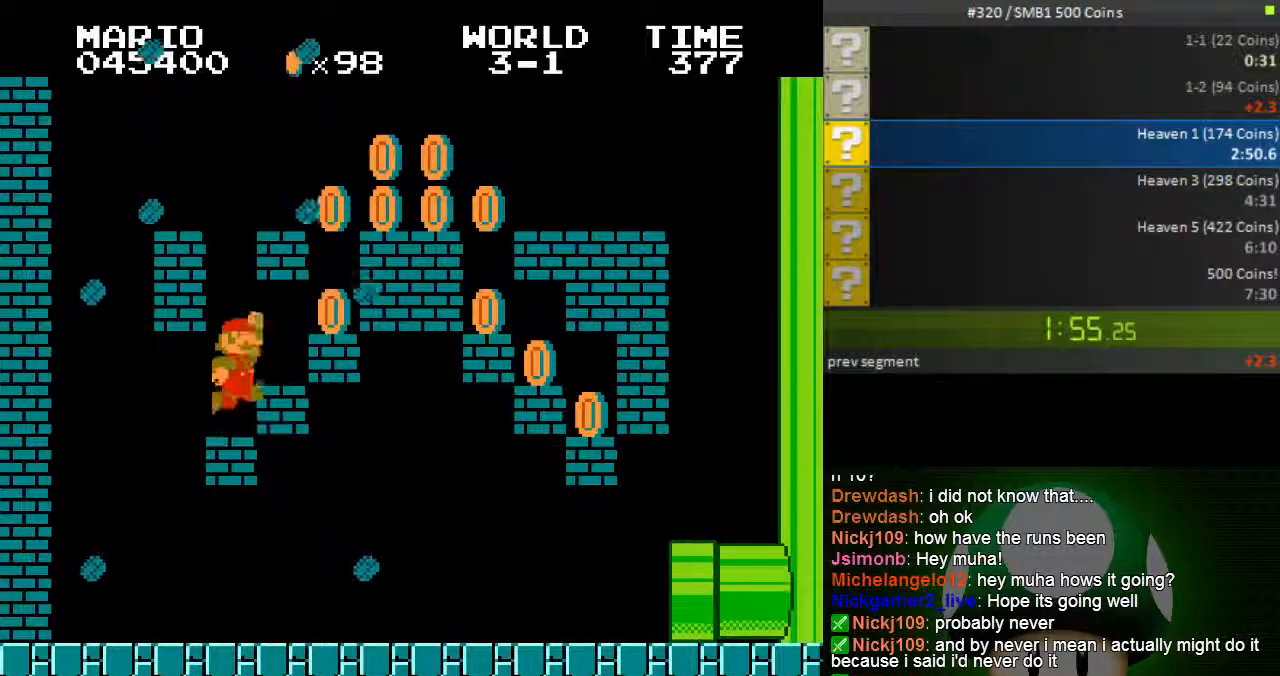
{"buttons": ["B", "DPAD_RIGHT"], "events": [[17, "DPAD_RIGHT", "down"], [417, "A", "up"]]}
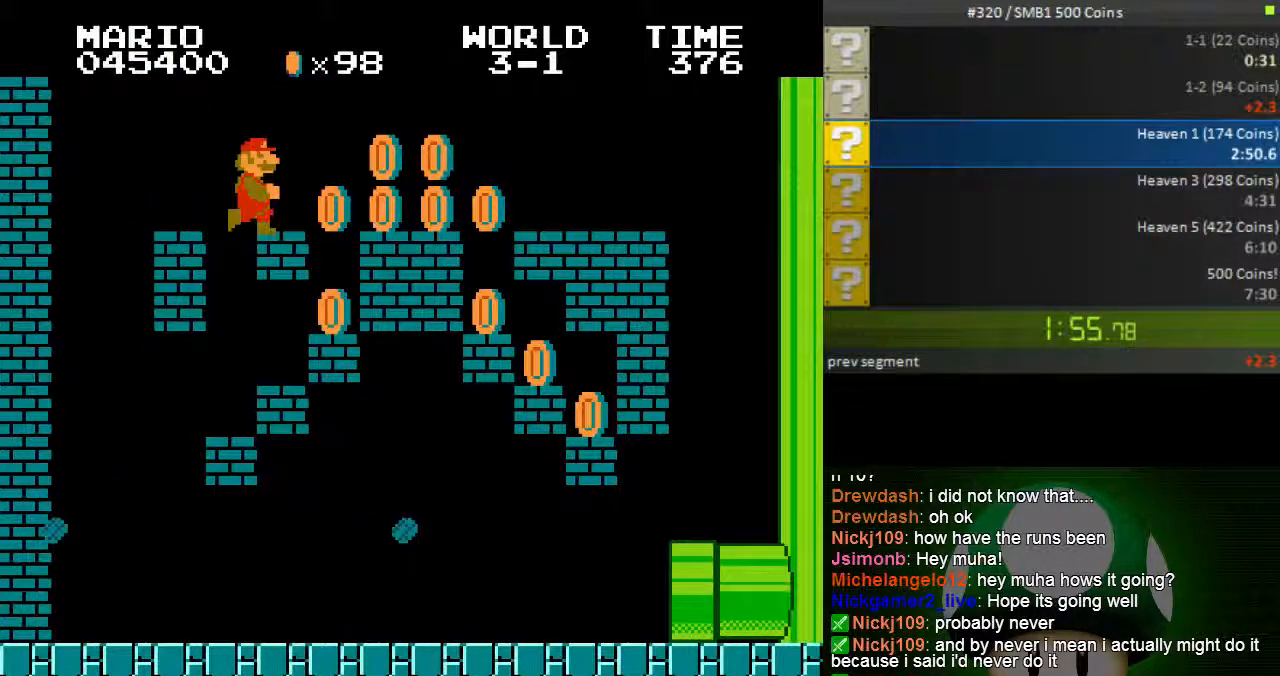
{"buttons": ["B"], "events": [[217, "DPAD_RIGHT", "up"], [217, "DPAD_UP", "down"], [250, "DPAD_LEFT", "down"], [250, "DPAD_UP", "up"], [483, "DPAD_LEFT", "up"]]}
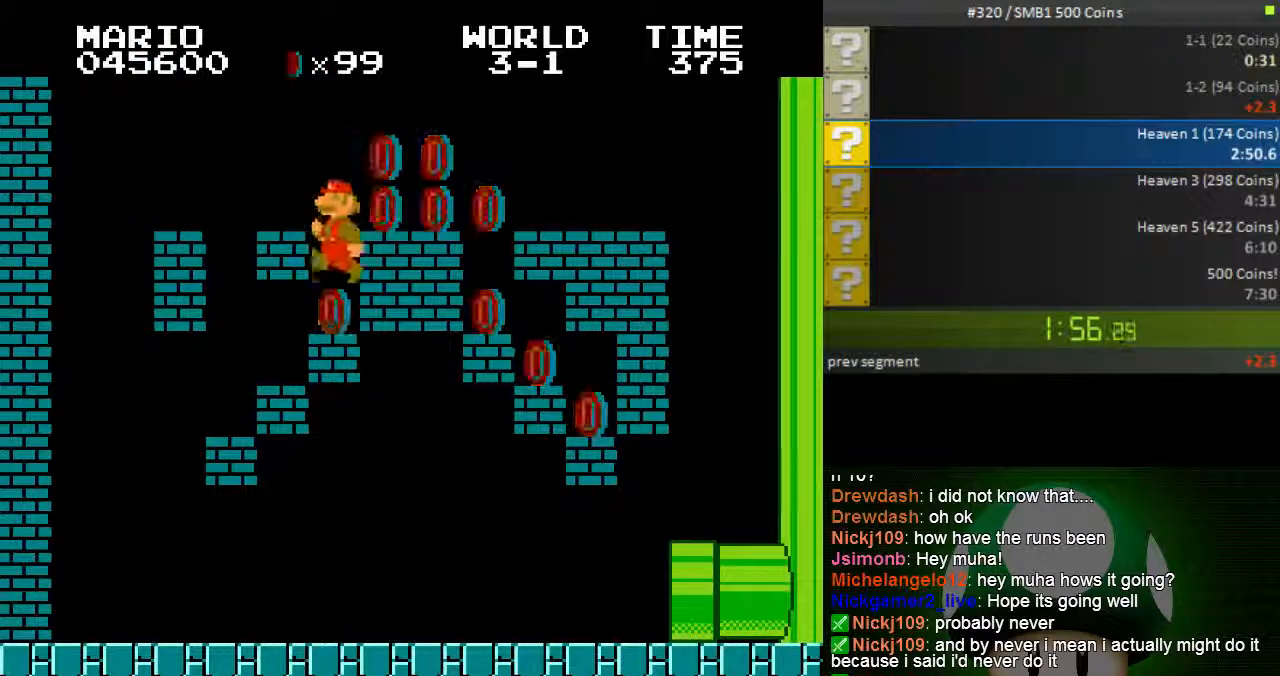
{"buttons": ["B", "DPAD_RIGHT"], "events": [[83, "A", "down"], [183, "DPAD_RIGHT", "down"], [333, "A", "up"]]}
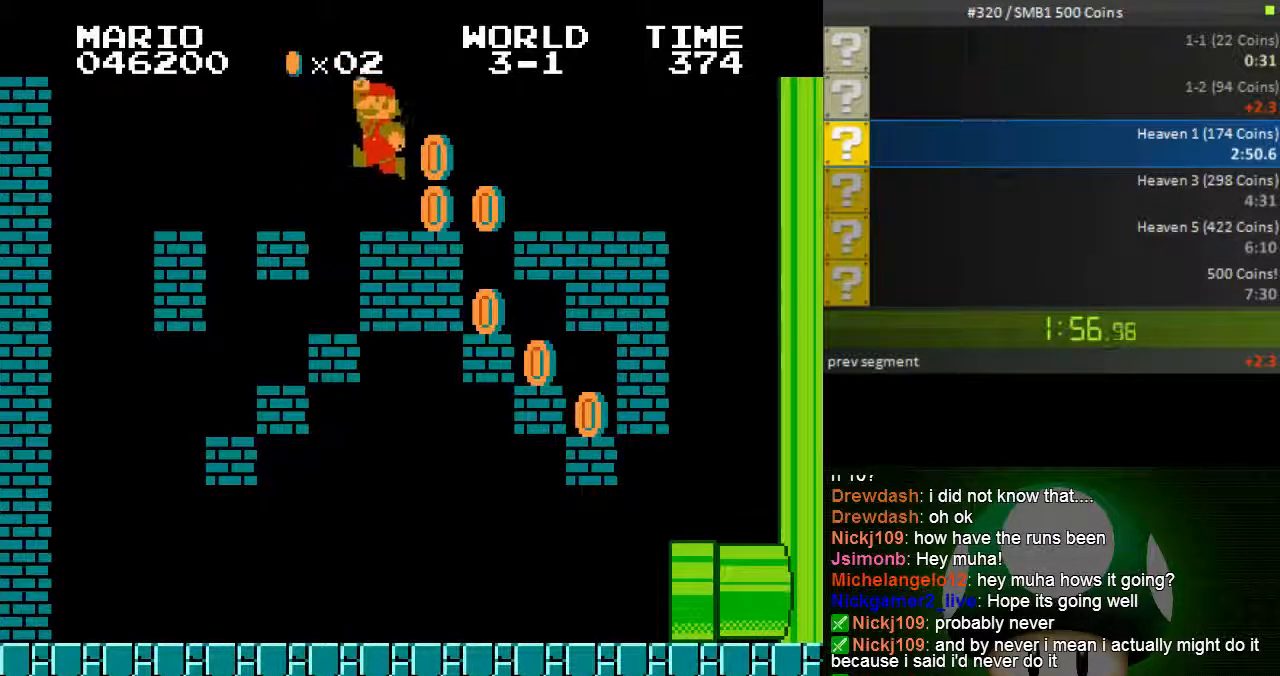
{"buttons": ["B", "DPAD_LEFT"], "events": [[200, "DPAD_RIGHT", "up"], [267, "DPAD_LEFT", "down"]]}
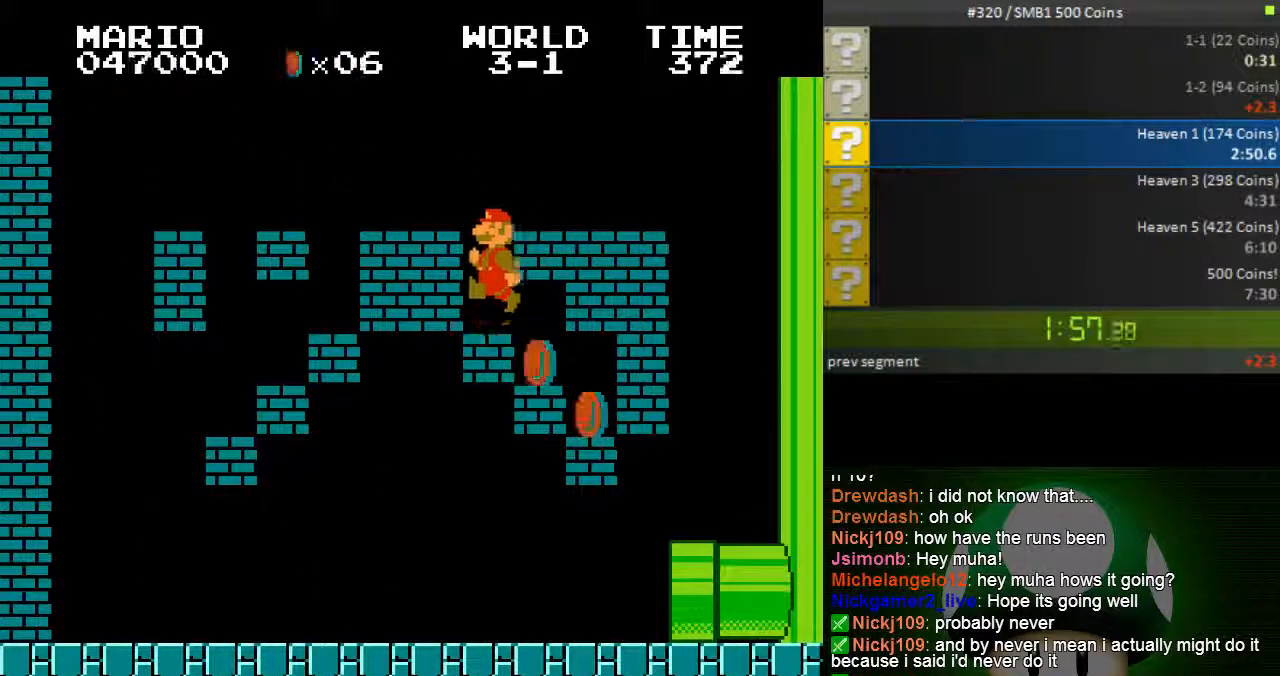
{"buttons": ["B", "DPAD_RIGHT"], "events": [[83, "DPAD_LEFT", "up"], [133, "A", "down"], [150, "DPAD_RIGHT", "down"], [333, "A", "up"]]}
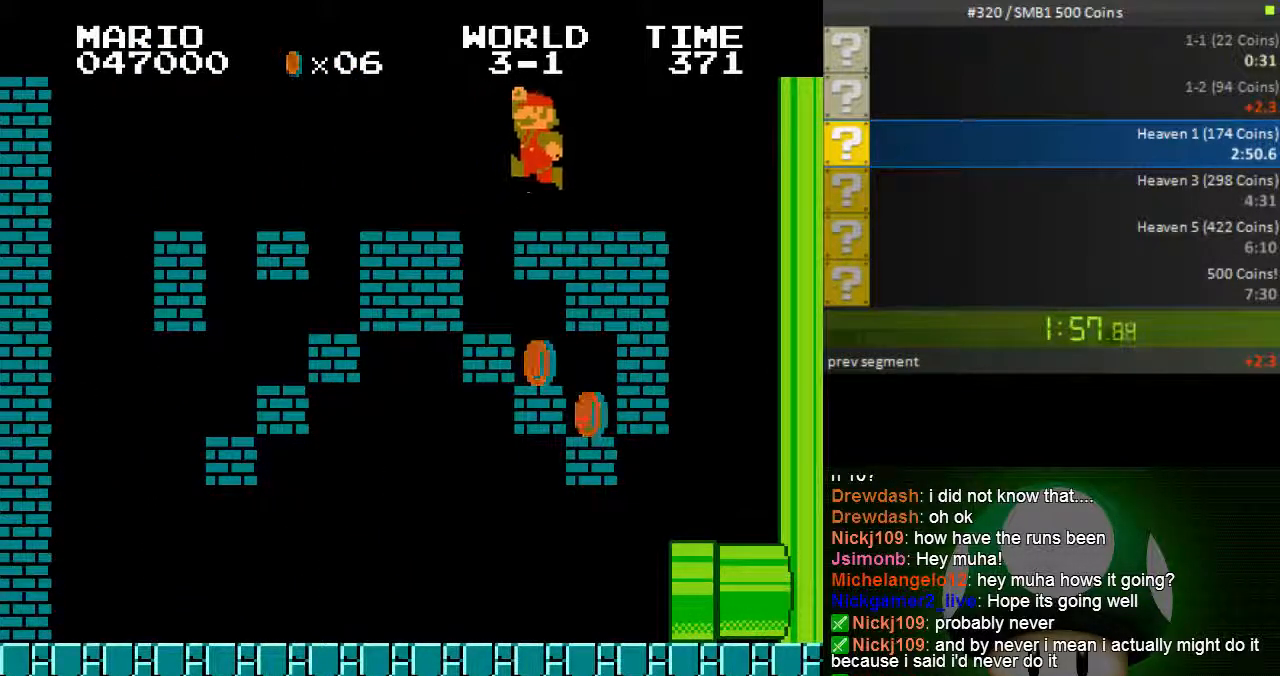
{"buttons": ["B", "DPAD_LEFT"], "events": [[267, "DPAD_RIGHT", "up"], [267, "DPAD_UP", "down"], [283, "DPAD_LEFT", "down"], [283, "DPAD_UP", "up"]]}
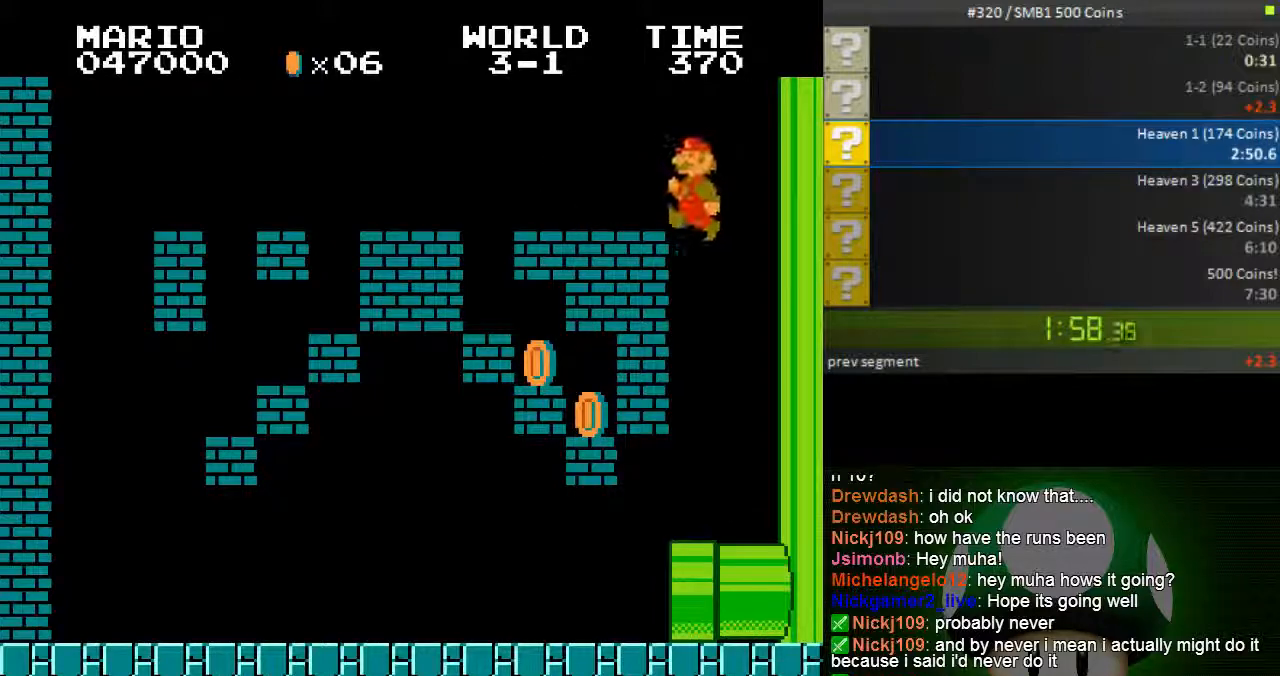
{"buttons": ["B", "DPAD_LEFT"], "events": []}
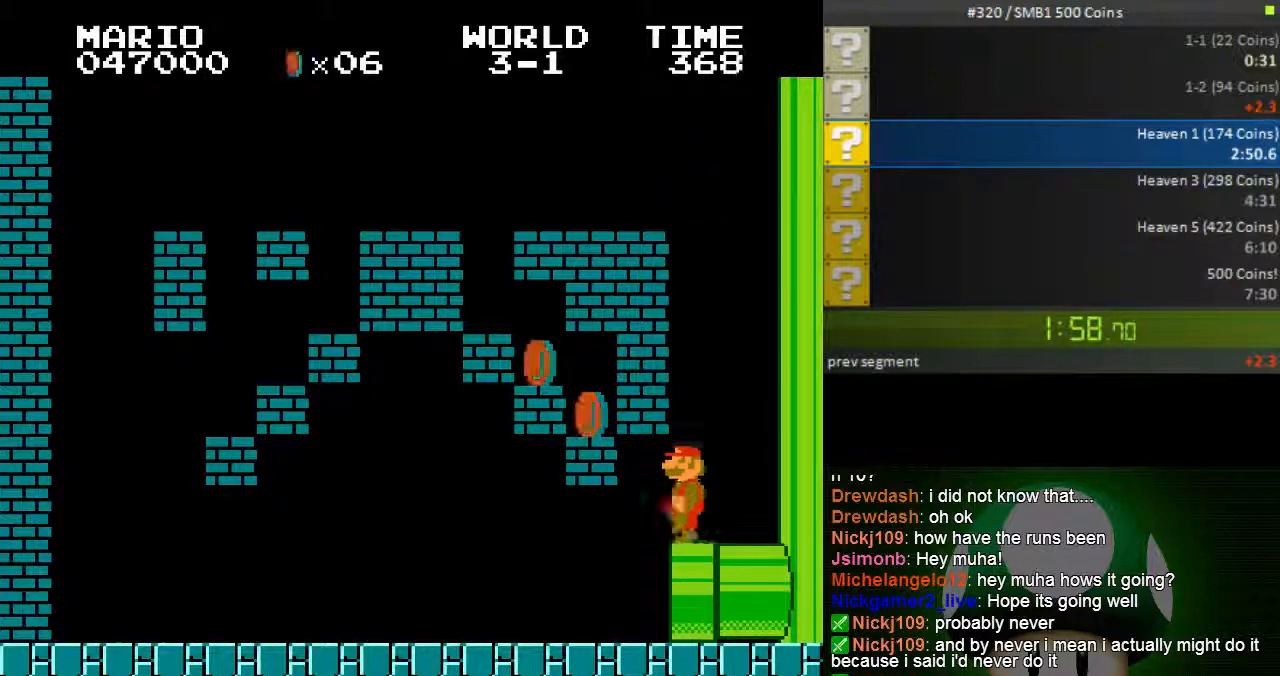
{"buttons": ["B", "DPAD_LEFT"], "events": [[300, "DPAD_LEFT", "up"], [467, "DPAD_LEFT", "down"]]}
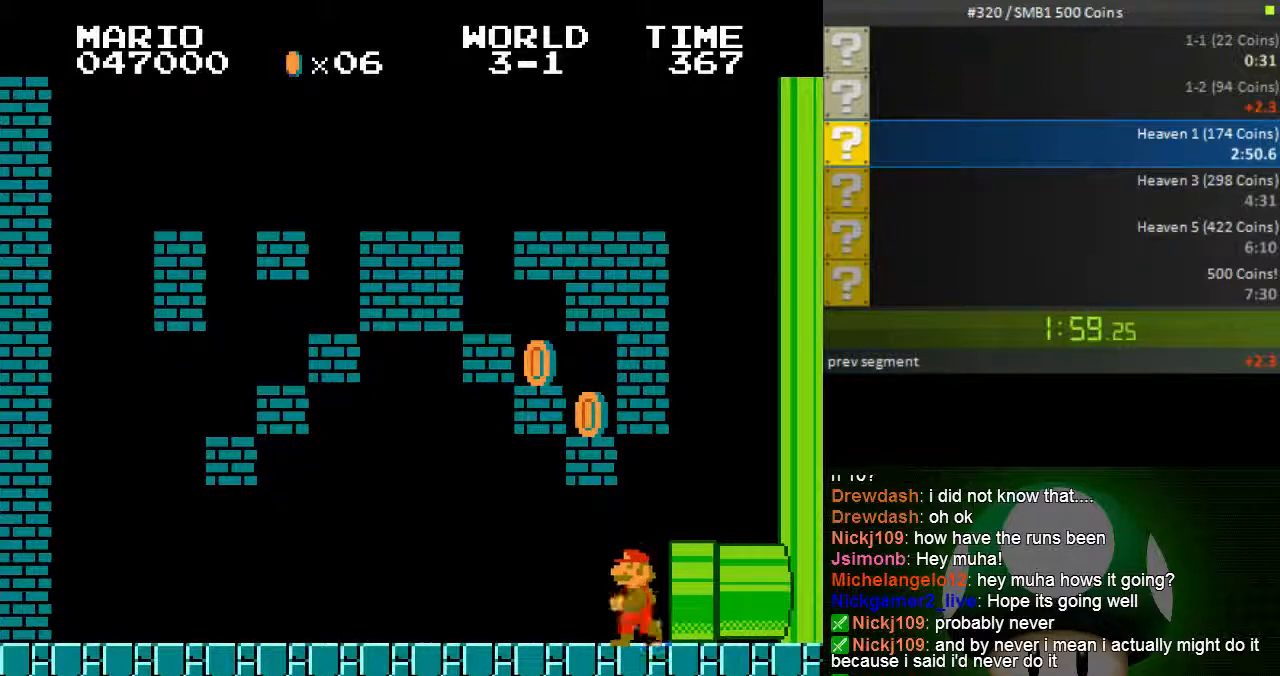
{"buttons": ["B"], "events": [[217, "A", "down"], [317, "DPAD_LEFT", "up"], [333, "A", "up"]]}
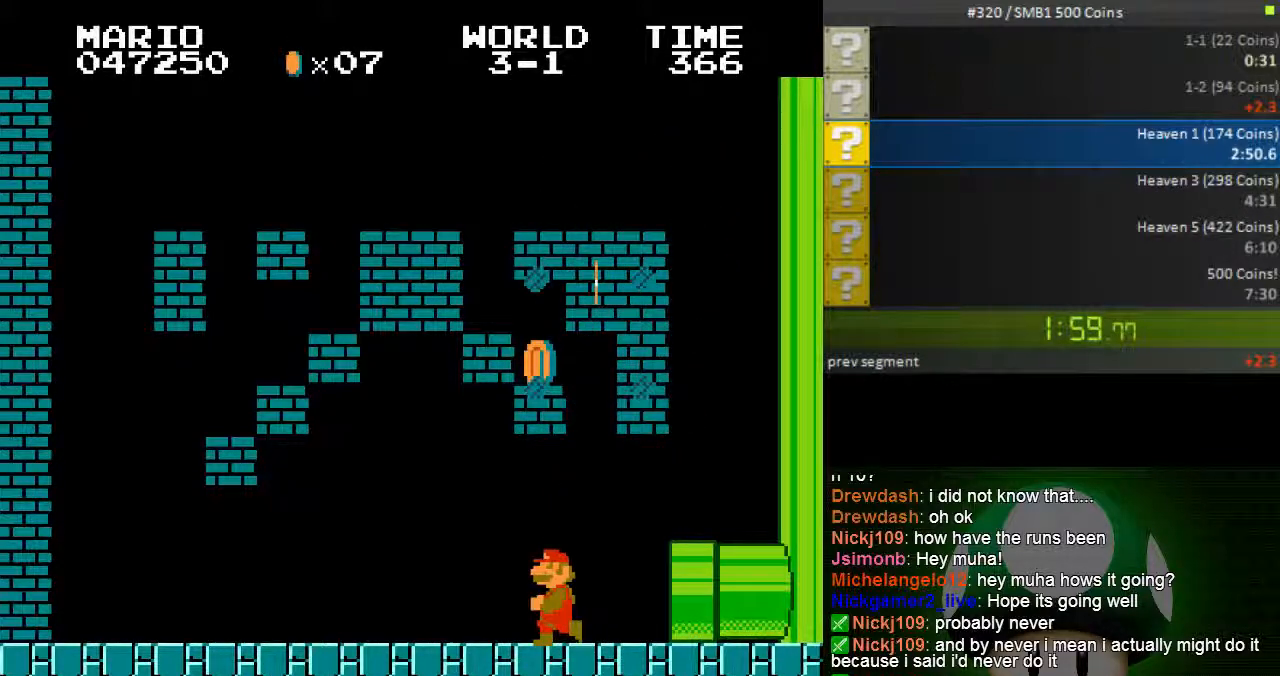
{"buttons": ["A", "B", "DPAD_RIGHT"], "events": [[83, "A", "down"], [117, "DPAD_RIGHT", "down"]]}
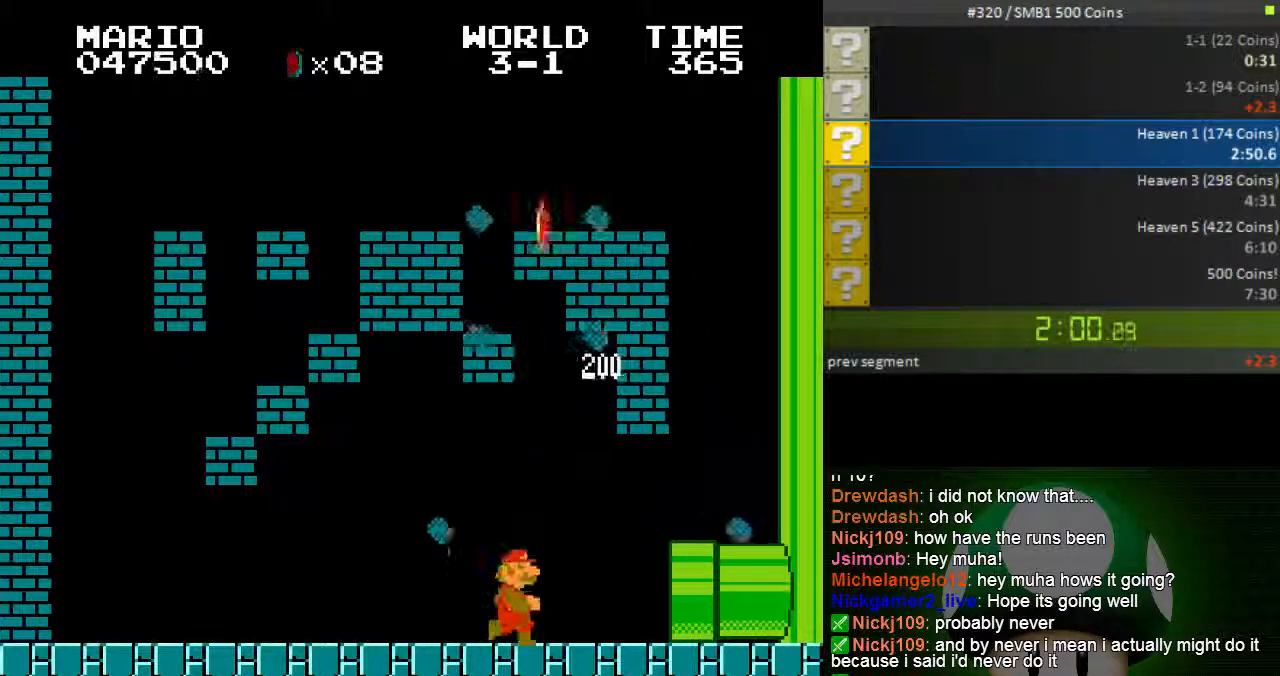
{"buttons": ["B", "DPAD_RIGHT"], "events": [[17, "A", "up"]]}
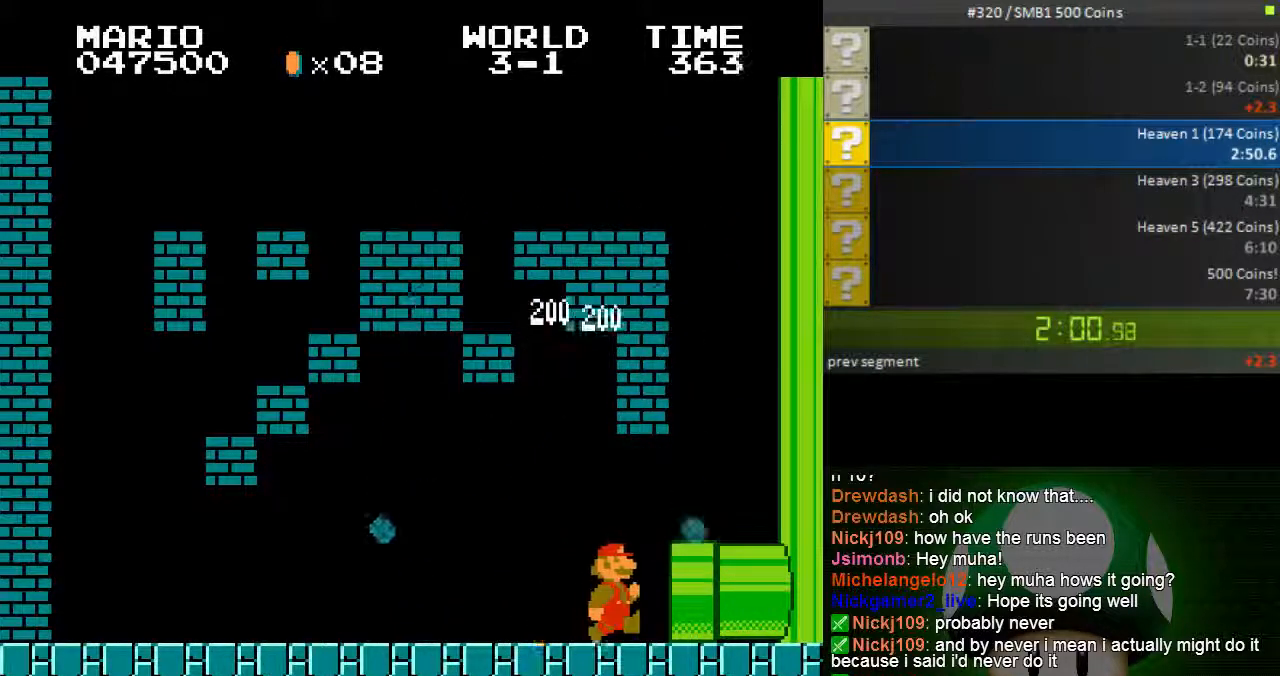
{"buttons": ["B", "DPAD_RIGHT"], "events": []}